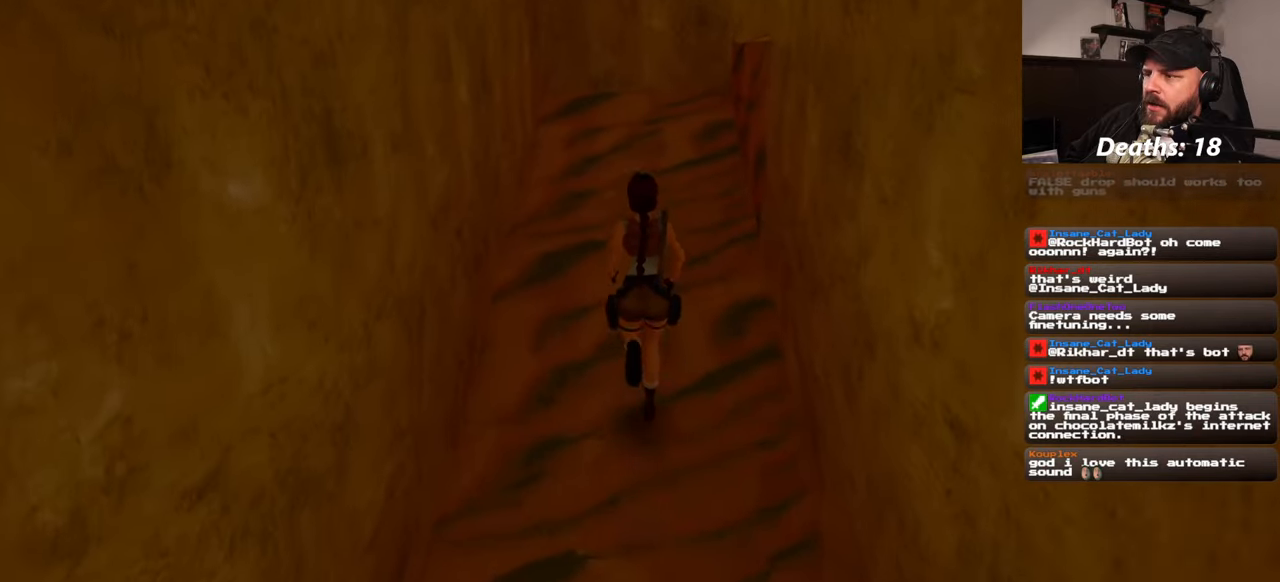
Gameplay with a controller (PlayStation layout); each line is a JSON object with the inputs held at the frame after it (dt_ms = milliseconds from this image to that frame). "events" lists button and stick changes between this image and that frame as [ms after this image, input, new state], when the widget could be followed in between. Not read: L3 R2 R3 START.
{"dt_ms": 500, "buttons": [], "left_stick": "up", "right_stick": "center", "events": []}
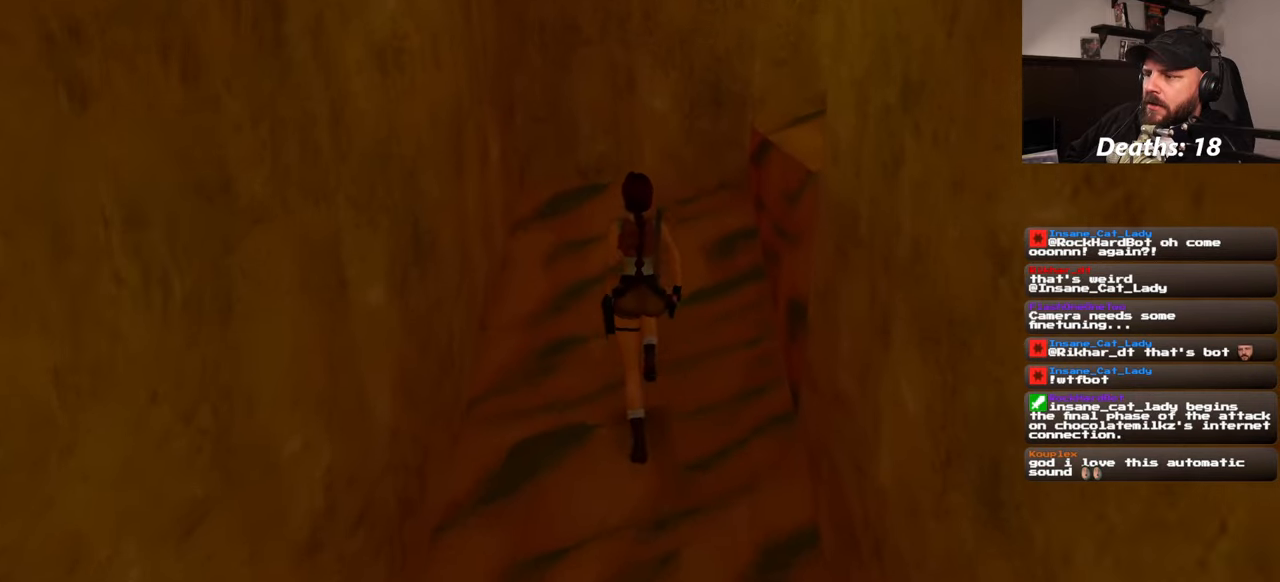
{"dt_ms": 500, "buttons": [], "left_stick": "right", "right_stick": "center", "events": [[216, "left_stick", "right"]]}
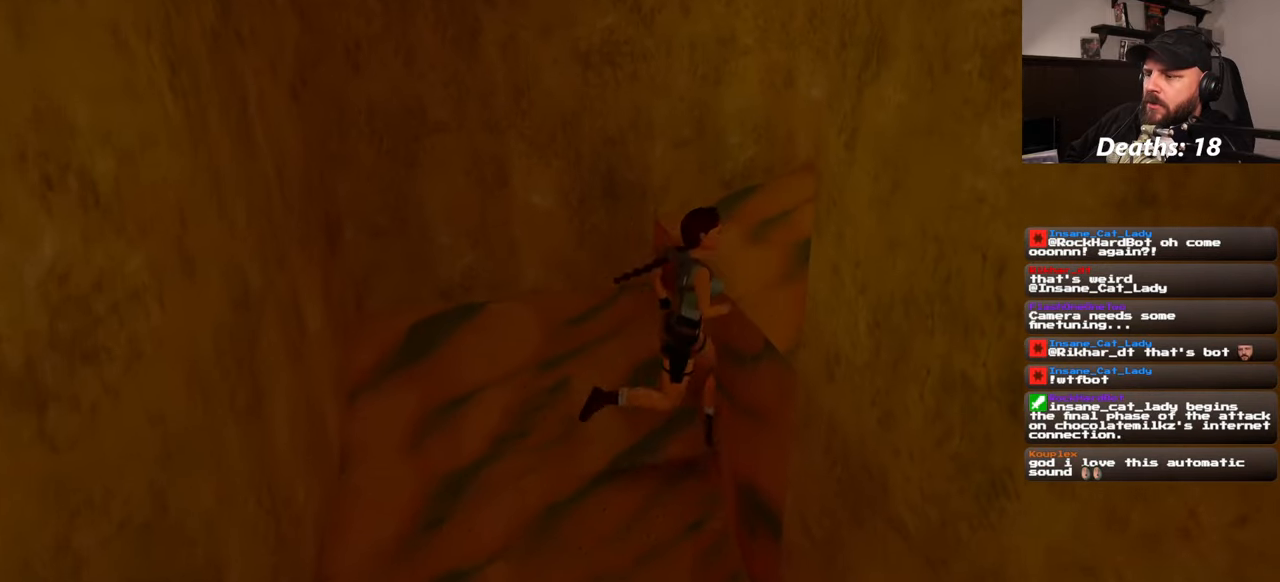
{"dt_ms": 1000, "buttons": [], "left_stick": "up", "right_stick": "center", "events": [[133, "right_stick", "down-right"], [166, "left_stick", "up-right"], [250, "right_stick", "right"], [500, "left_stick", "center"], [583, "right_stick", "up-right"], [683, "left_stick", "up"], [800, "right_stick", "center"]]}
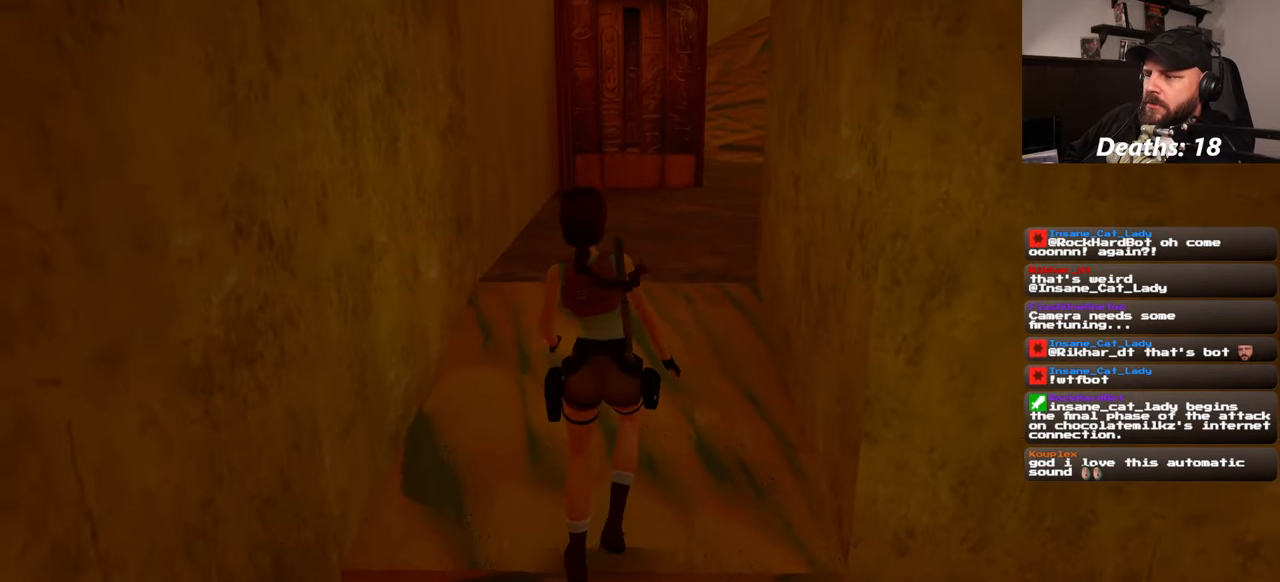
{"dt_ms": 500, "buttons": [], "left_stick": "up", "right_stick": "center", "events": []}
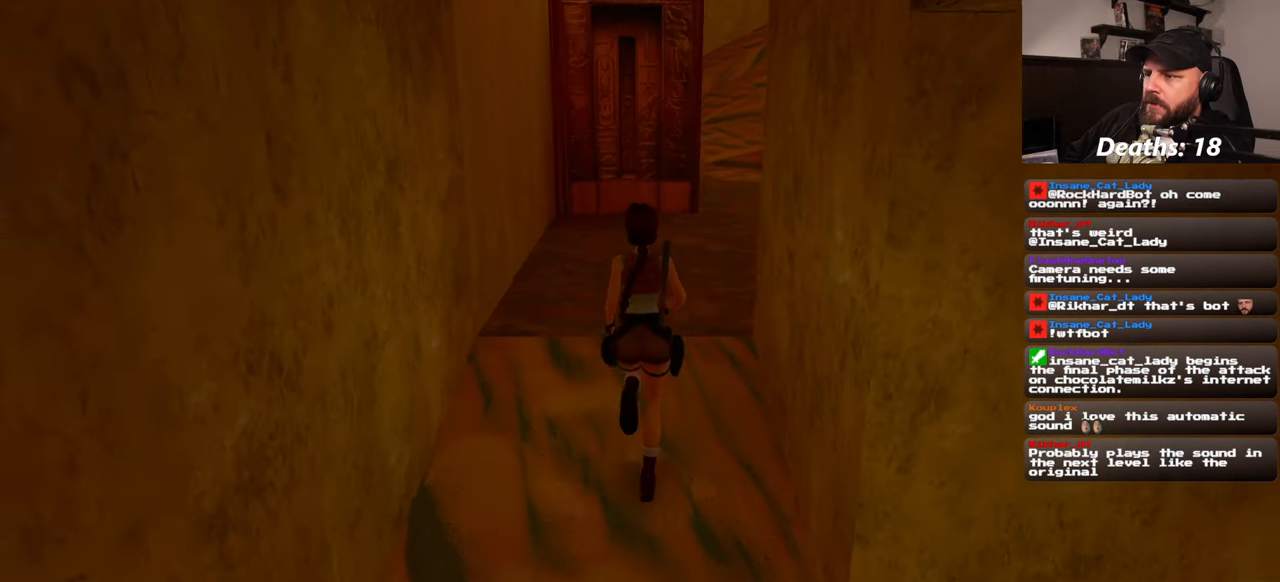
{"dt_ms": 500, "buttons": [], "left_stick": "up", "right_stick": "center", "events": []}
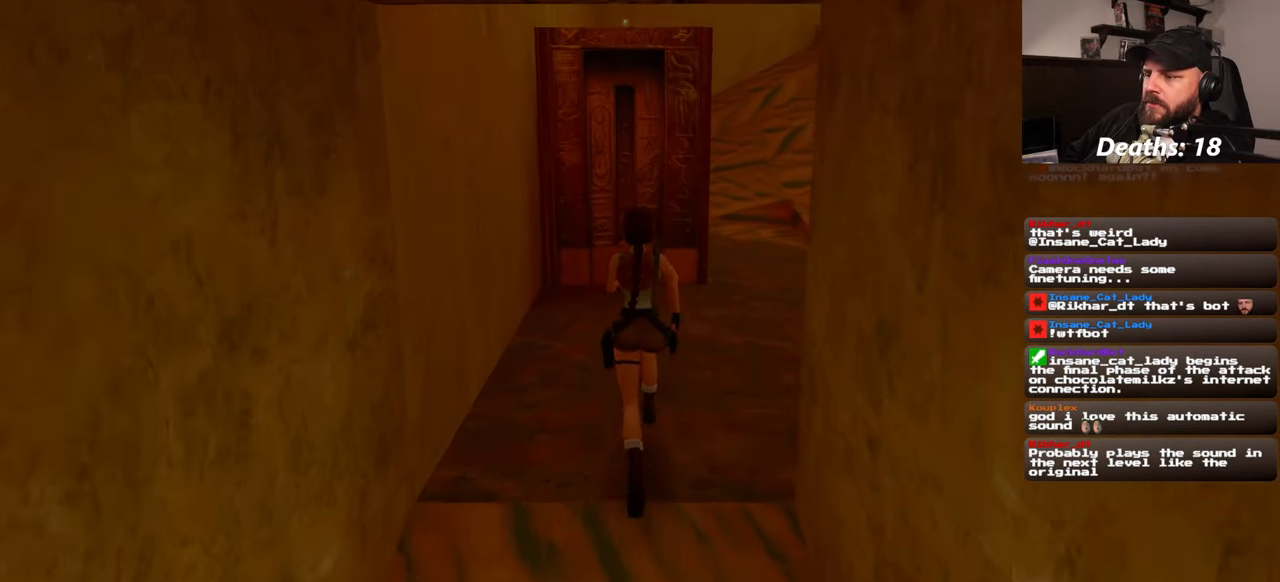
{"dt_ms": 500, "buttons": [], "left_stick": "up", "right_stick": "center", "events": []}
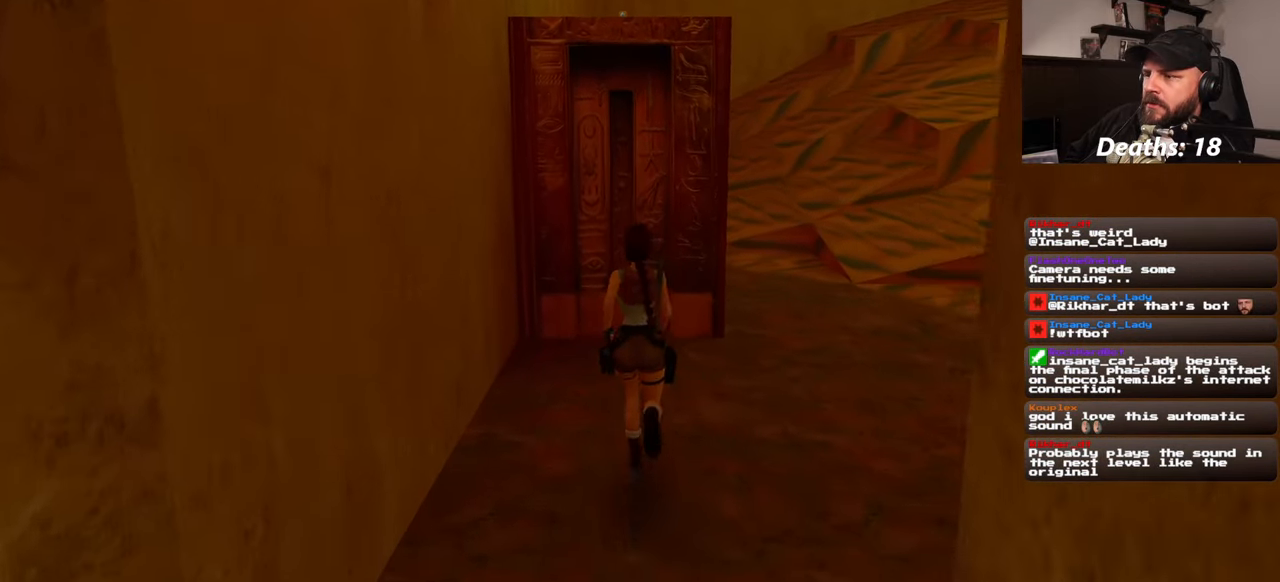
{"dt_ms": 500, "buttons": [], "left_stick": "up", "right_stick": "center", "events": []}
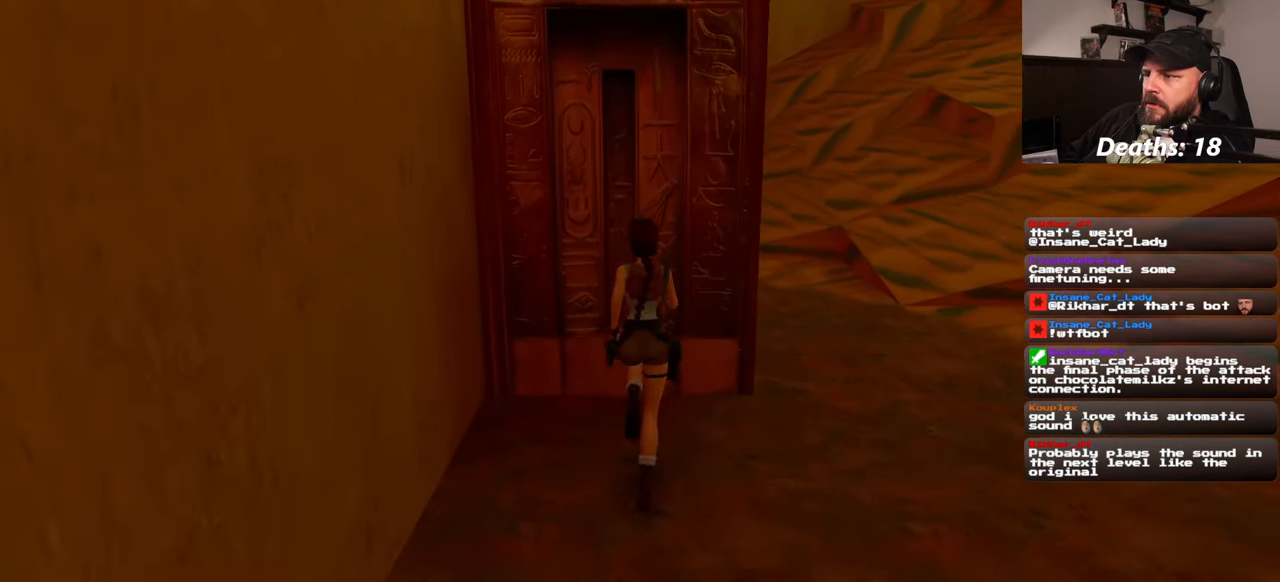
{"dt_ms": 500, "buttons": [], "left_stick": "up", "right_stick": "center"}
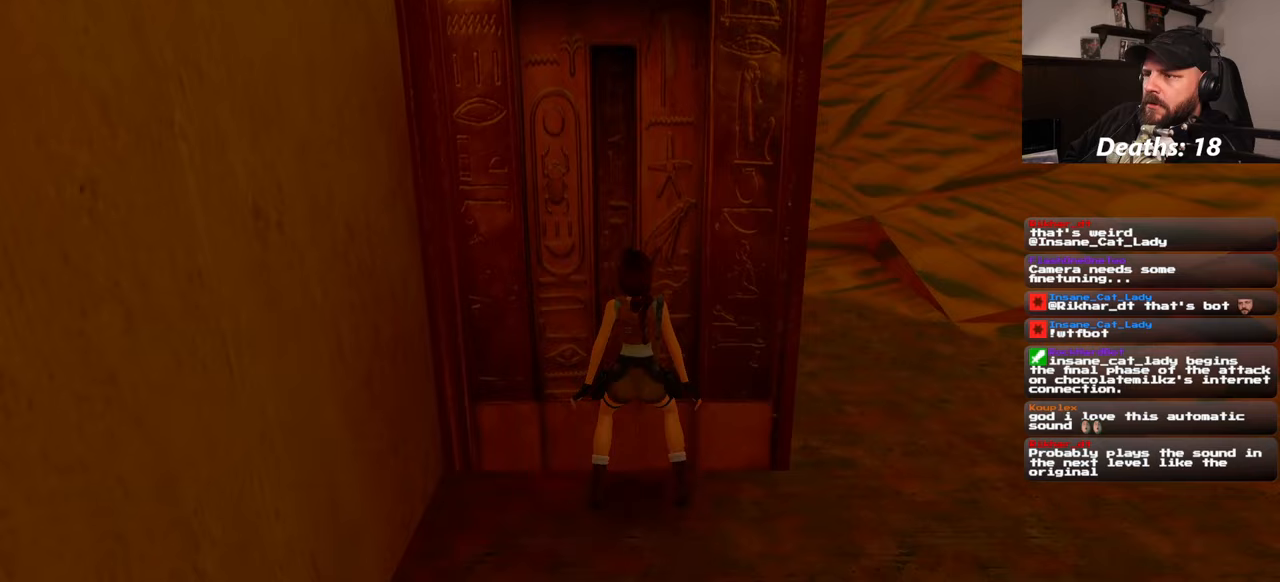
{"dt_ms": 500, "buttons": [], "left_stick": "up", "right_stick": "center", "events": []}
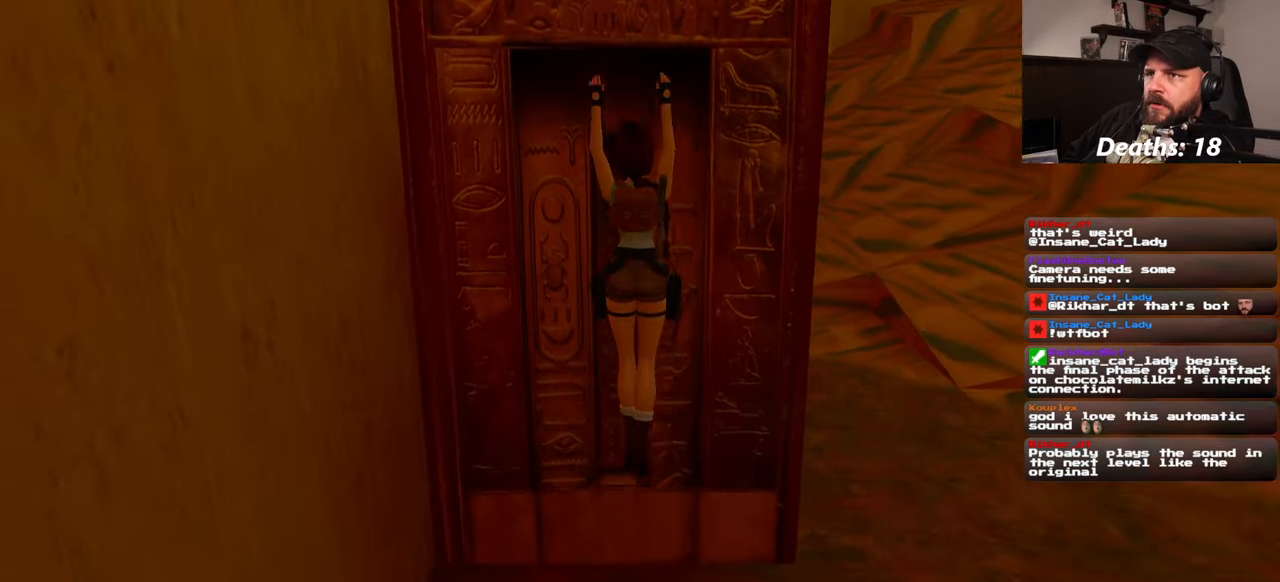
{"dt_ms": 500, "buttons": [], "left_stick": "up", "right_stick": "center", "events": []}
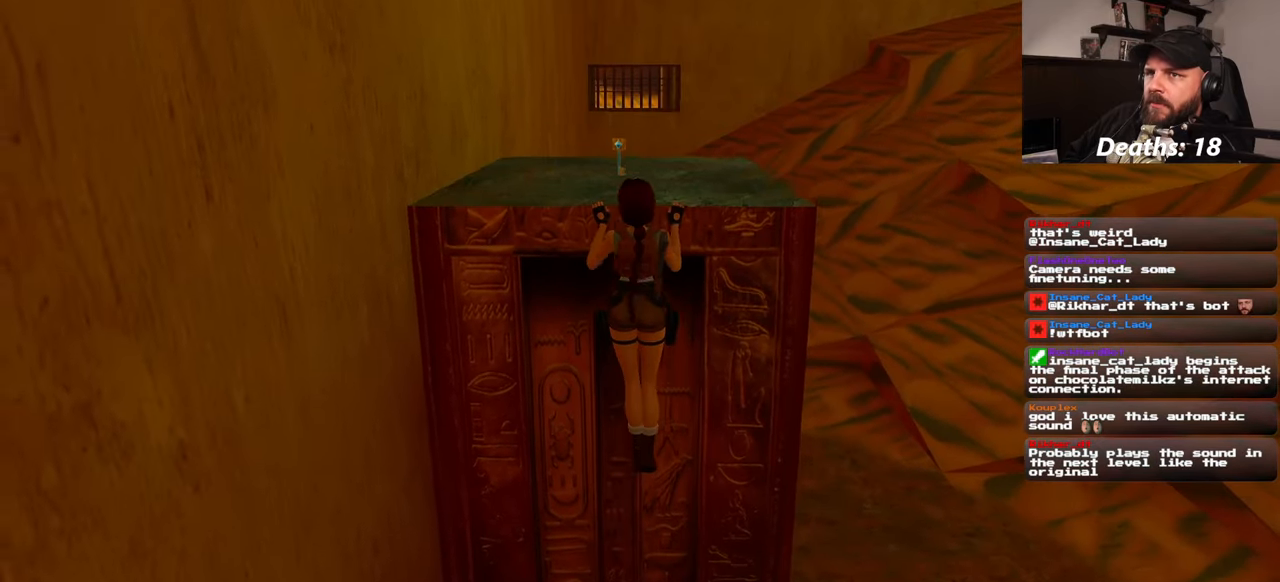
{"dt_ms": 500, "buttons": [], "left_stick": "center", "right_stick": "center", "events": [[317, "left_stick", "center"]]}
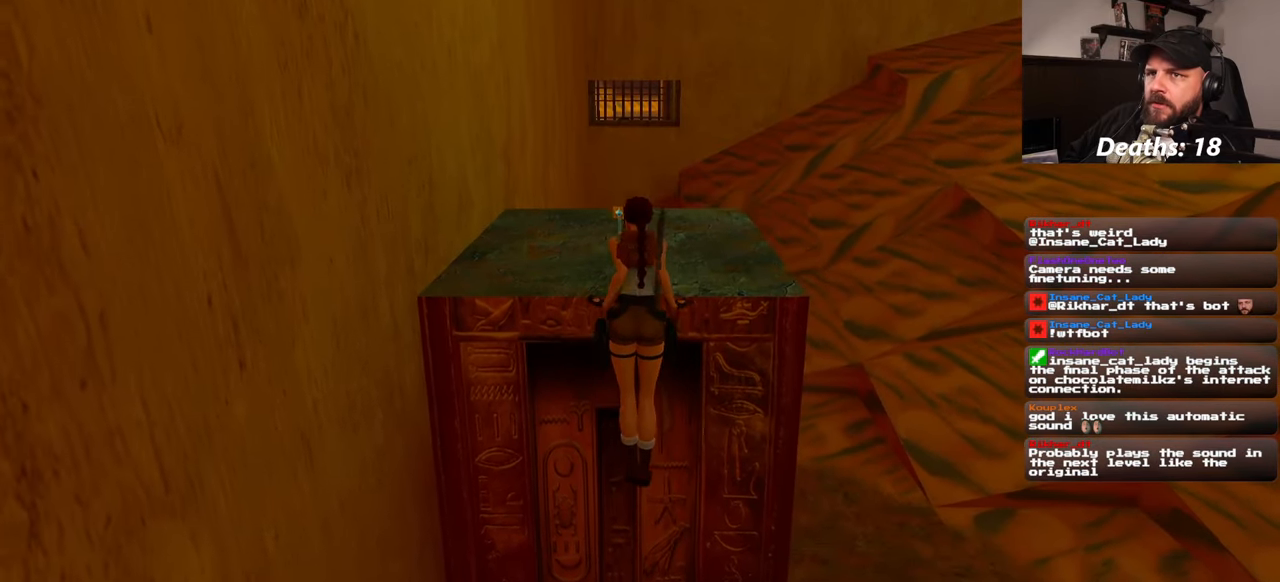
{"dt_ms": 500, "buttons": [], "left_stick": "center", "right_stick": "center", "events": []}
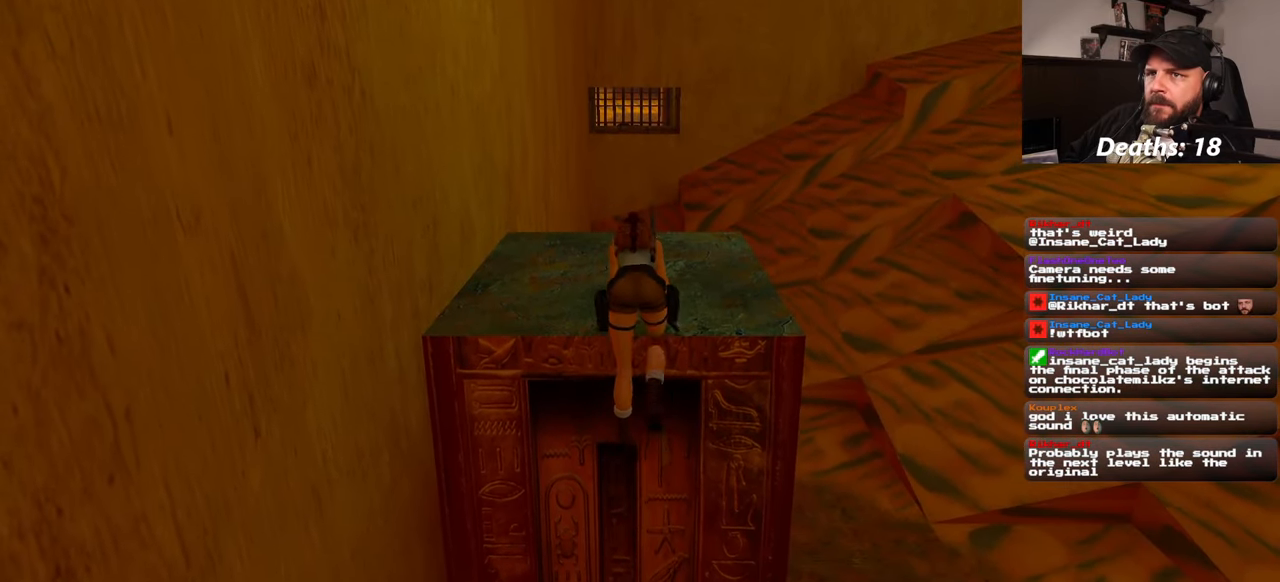
{"dt_ms": 1000, "buttons": [], "left_stick": "up", "right_stick": "center"}
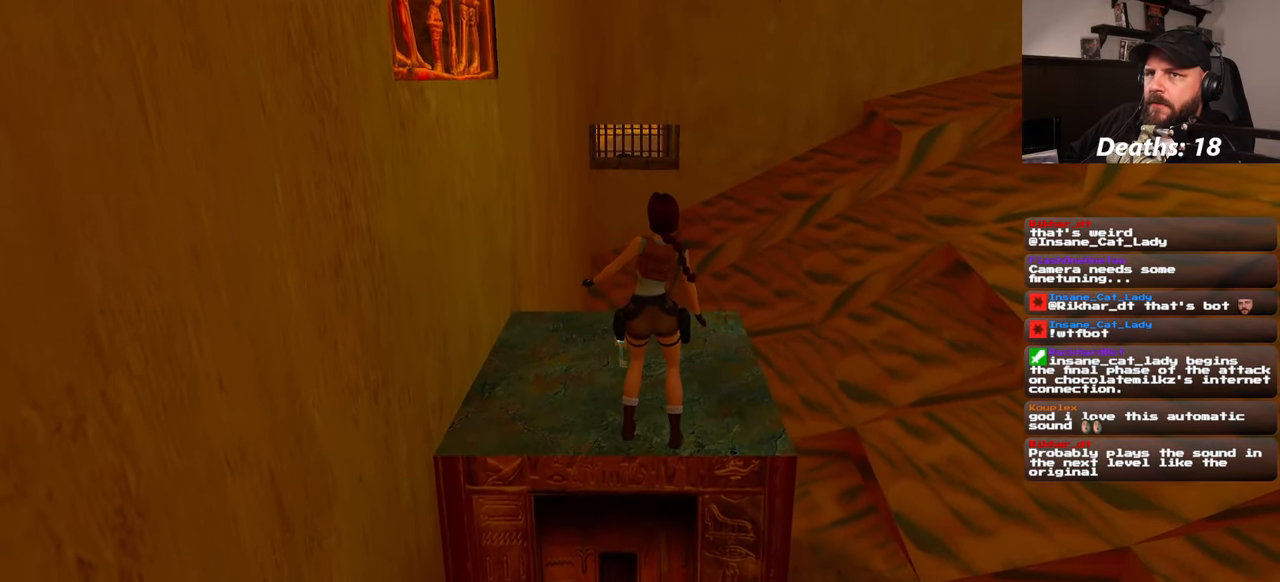
{"dt_ms": 500, "buttons": [], "left_stick": "center", "right_stick": "center"}
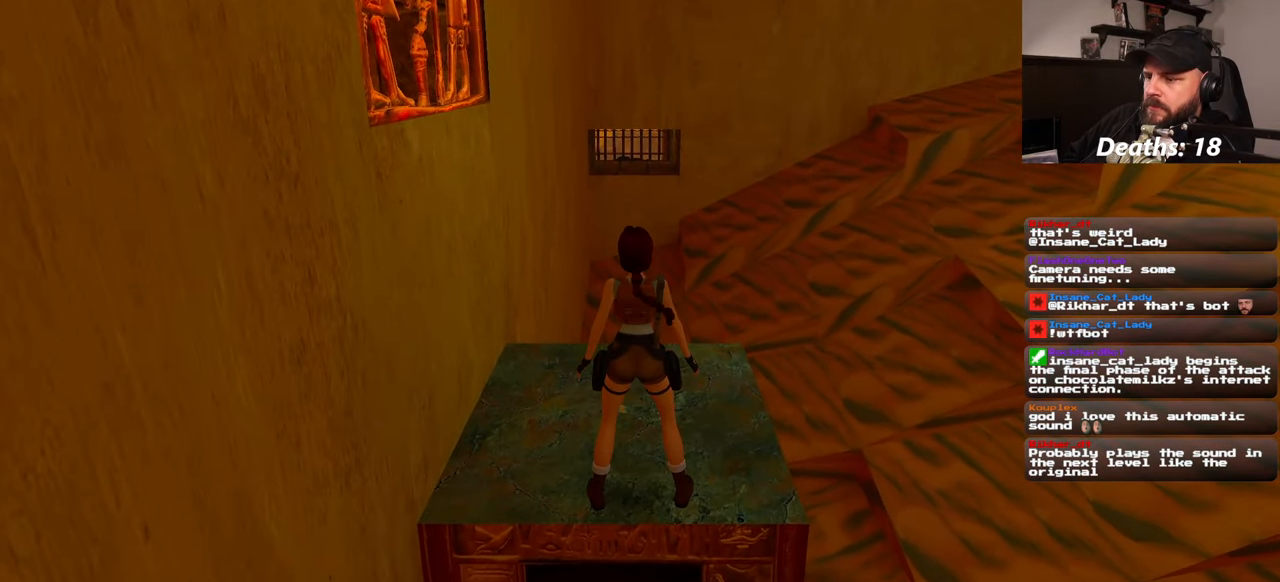
{"dt_ms": 500, "buttons": [], "left_stick": "center", "right_stick": "center", "events": [[183, "left_stick", "up"], [233, "left_stick", "center"]]}